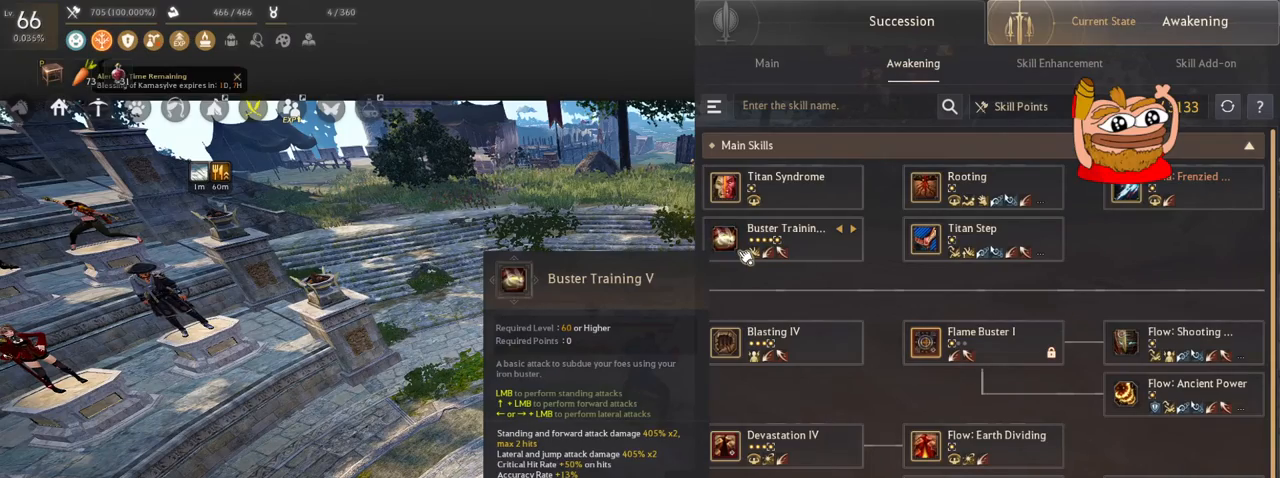
Gameplay with keyboard and mouse; each line is a JSON object with the keys and mouse buttons held at the frame after it. "events" lists presses ("down") and releases ("up") of "a", "c", "d", "e", "f", "q", "s", "shift", "space", "tab", "w", "x", "z", "mouse_left" and "mouse_right" between this image and that frame as [ms after this image, input, new state], when the widget could be followed in between. "mouse_left", "mouse_right" = the "left", "right" buttons of the "mouse" list. No other keys are recorded. Mouse movement is not recorded.
{"keys": [], "mouse": ["right"], "events": [[467, "mouse_right", "down"]]}
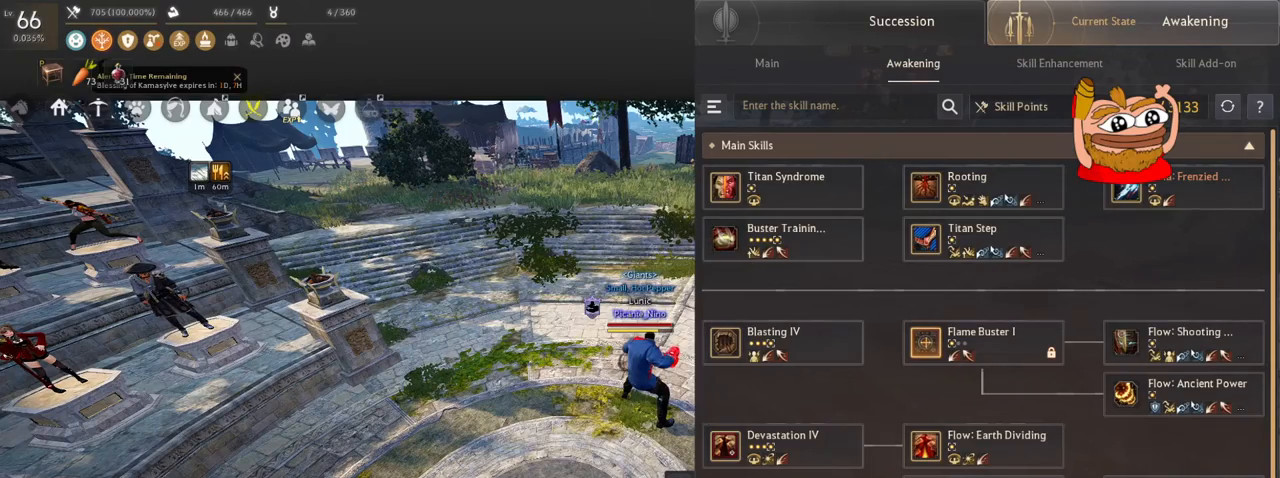
{"keys": [], "mouse": [], "events": [[84, "mouse_right", "up"]]}
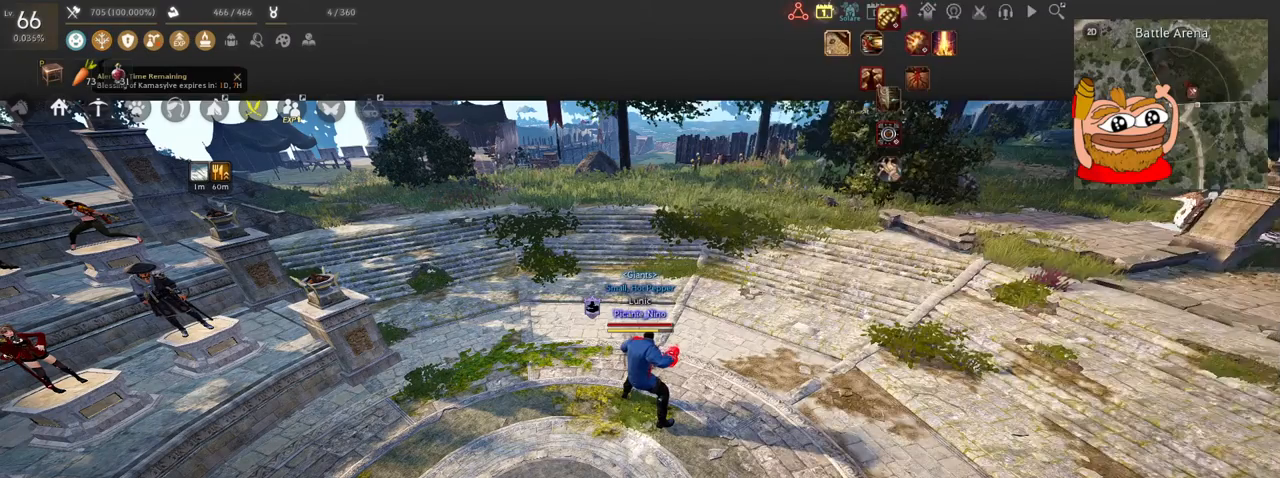
{"keys": [], "mouse": [], "events": []}
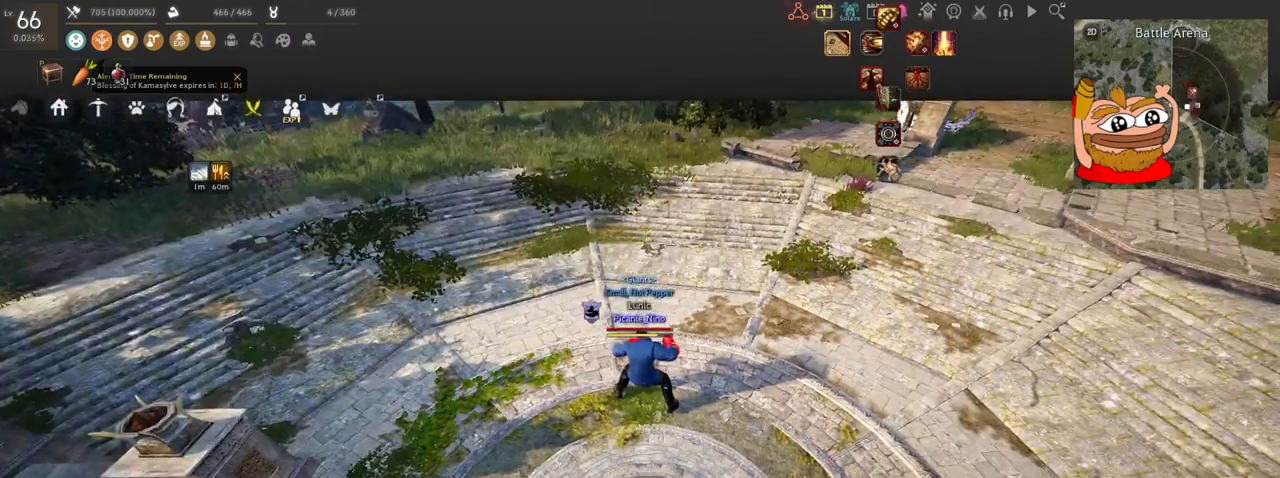
{"keys": [], "mouse": [], "events": [[184, "w", "down"], [401, "w", "up"]]}
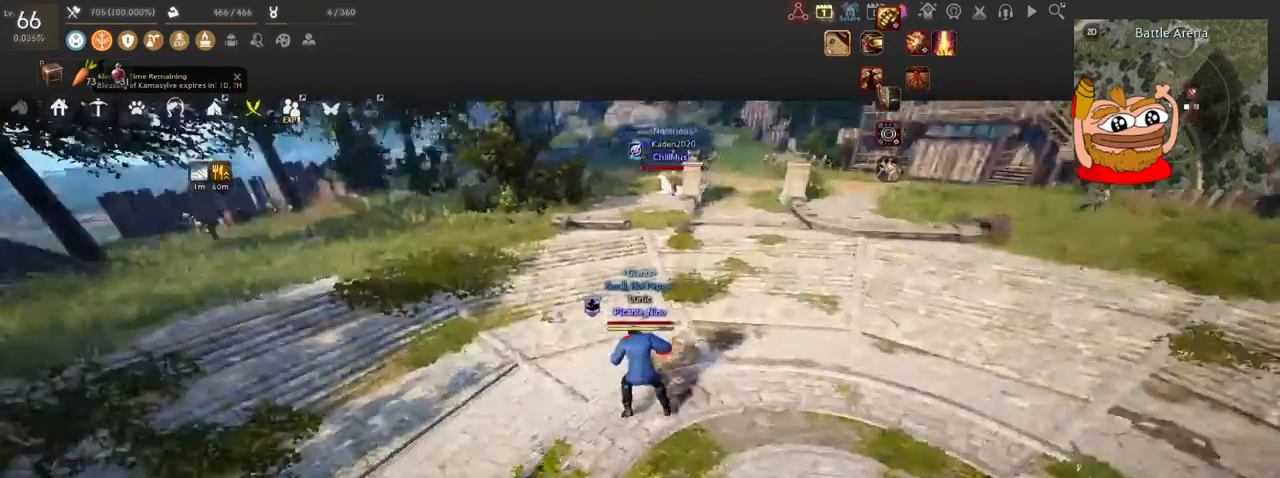
{"keys": [], "mouse": ["left"], "events": [[417, "mouse_left", "down"]]}
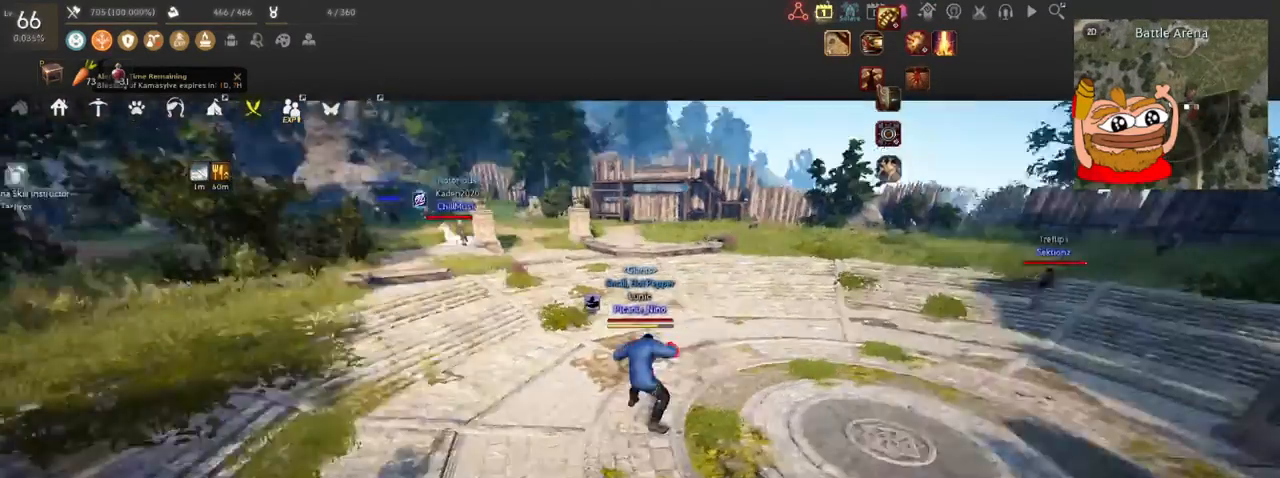
{"keys": [], "mouse": ["left"], "events": []}
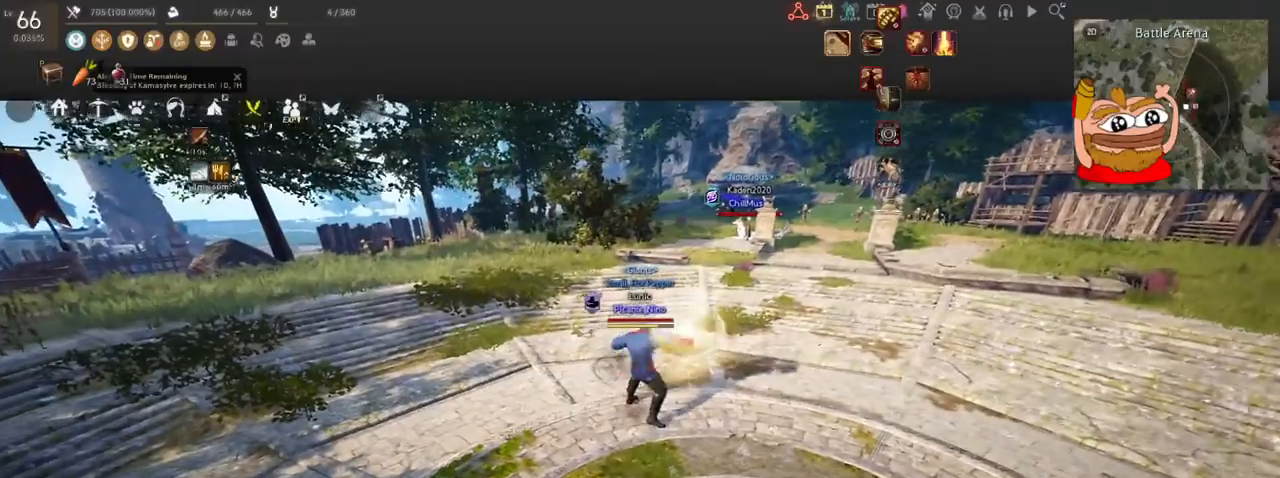
{"keys": [], "mouse": [], "events": [[50, "mouse_left", "up"]]}
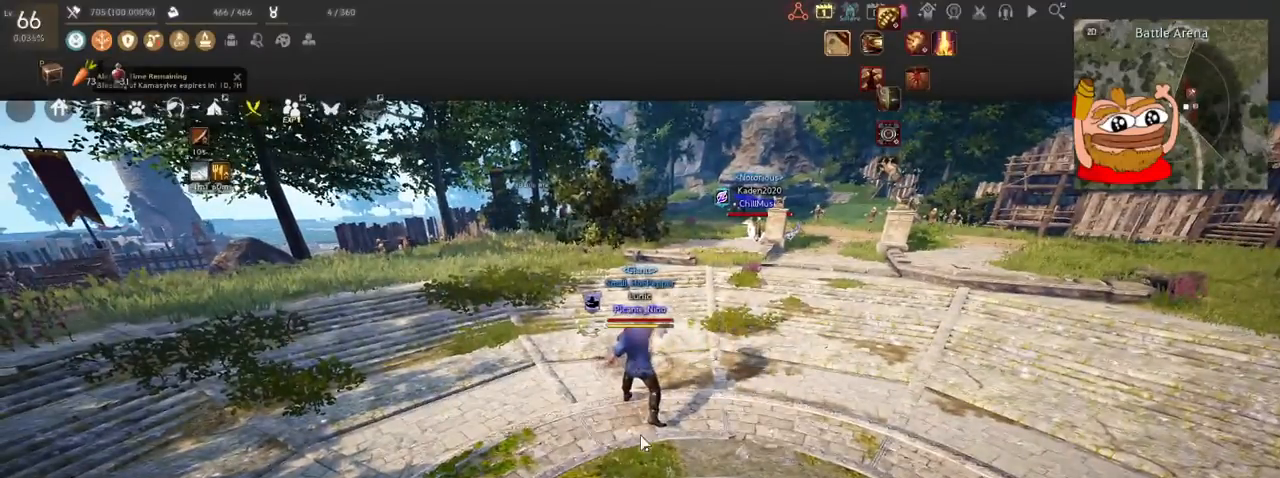
{"keys": [], "mouse": [], "events": []}
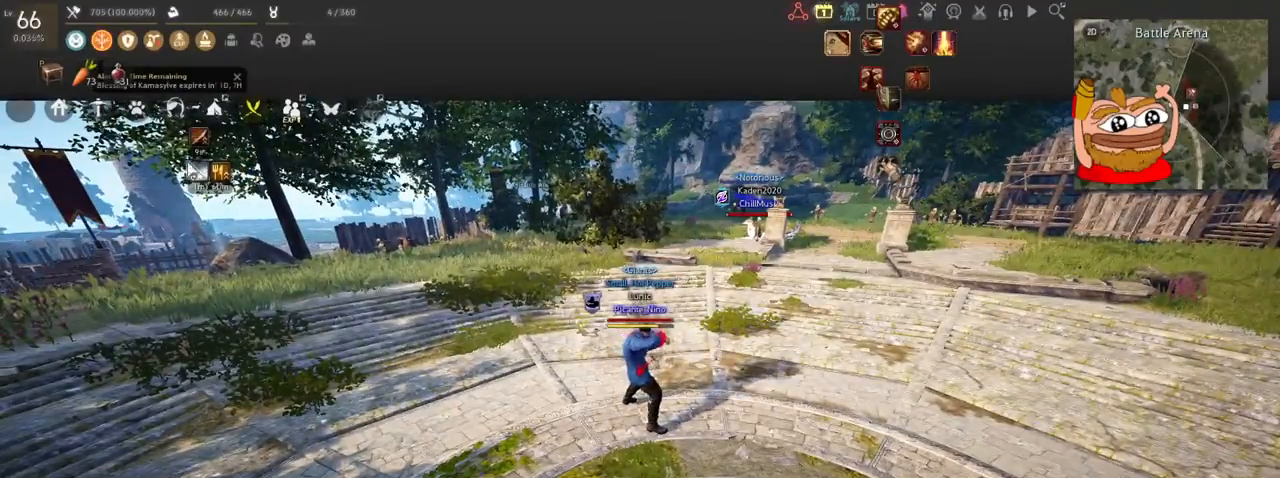
{"keys": [], "mouse": [], "events": []}
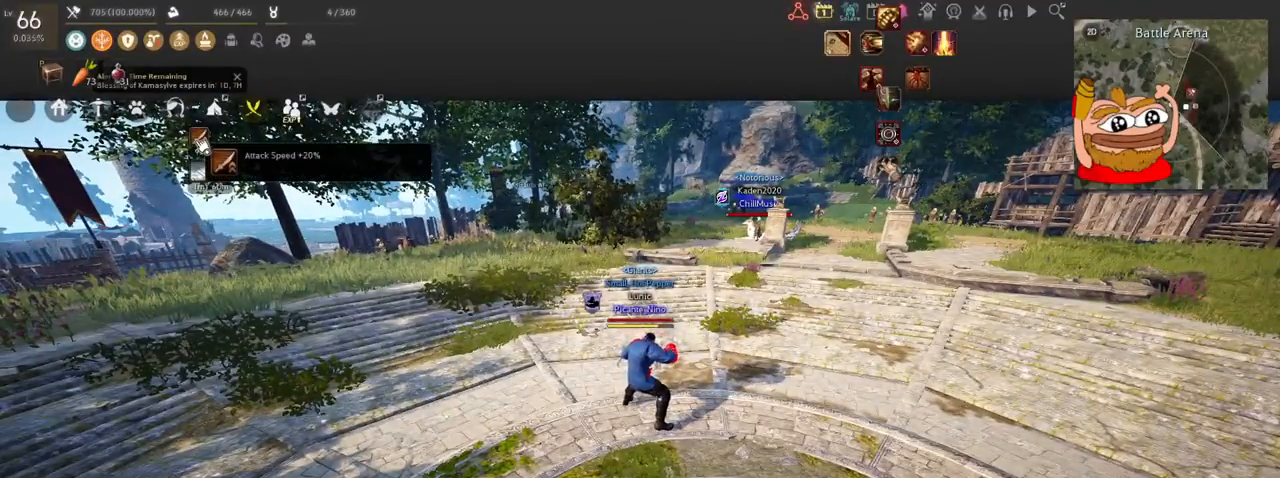
{"keys": [], "mouse": [], "events": []}
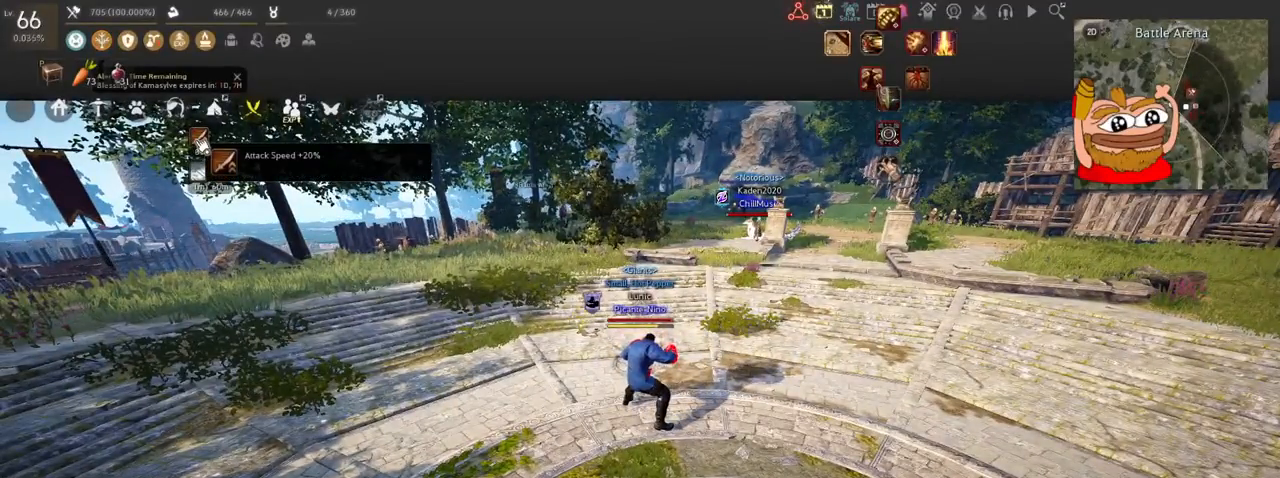
{"keys": [], "mouse": [], "events": []}
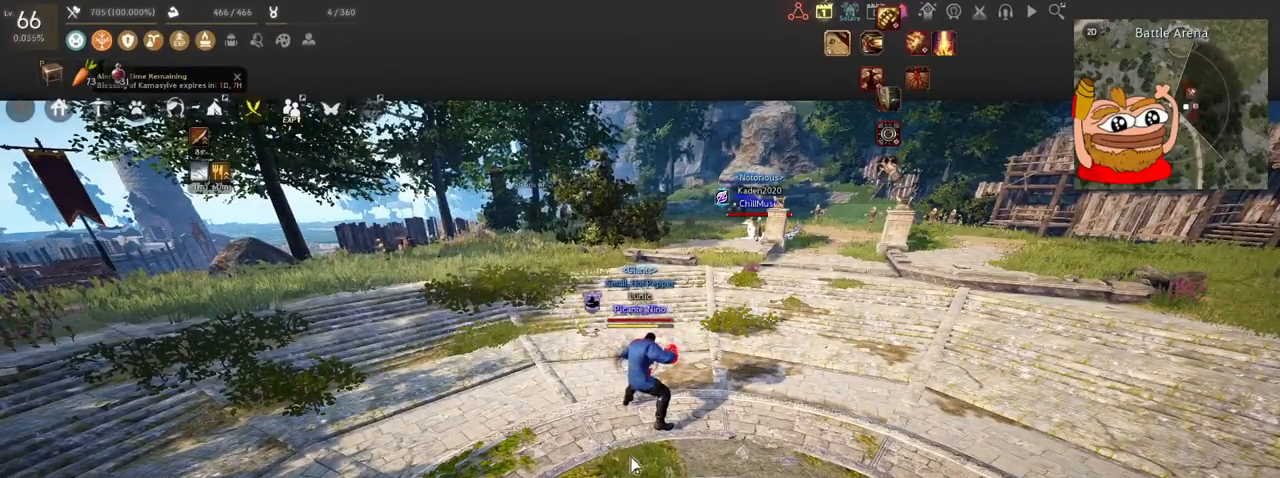
{"keys": ["a", "c"], "mouse": [], "events": [[50, "a", "down"], [367, "c", "down"]]}
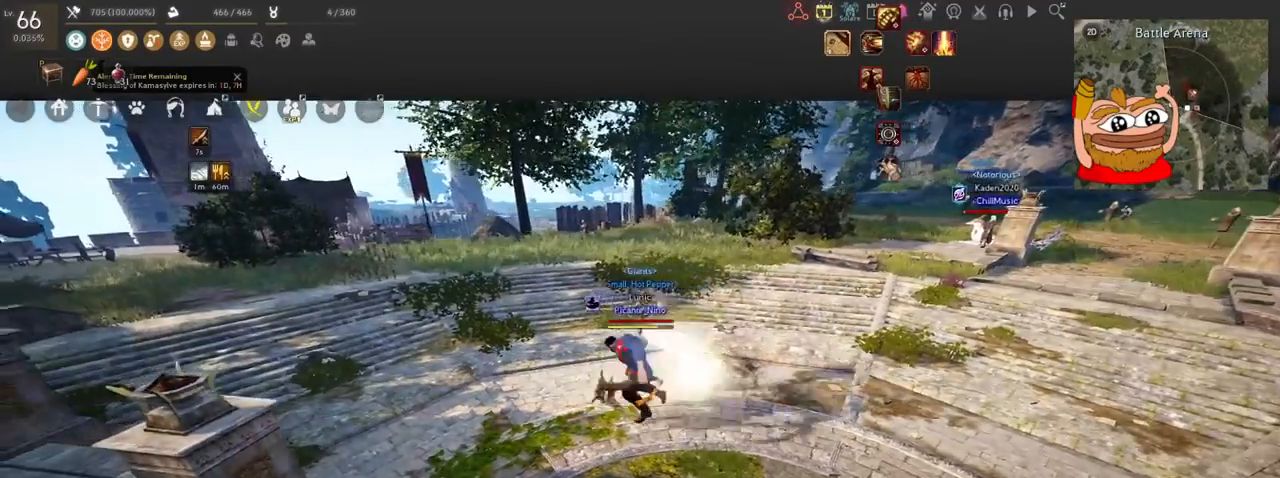
{"keys": ["d"], "mouse": [], "events": [[34, "a", "up"], [134, "c", "up"], [451, "d", "down"]]}
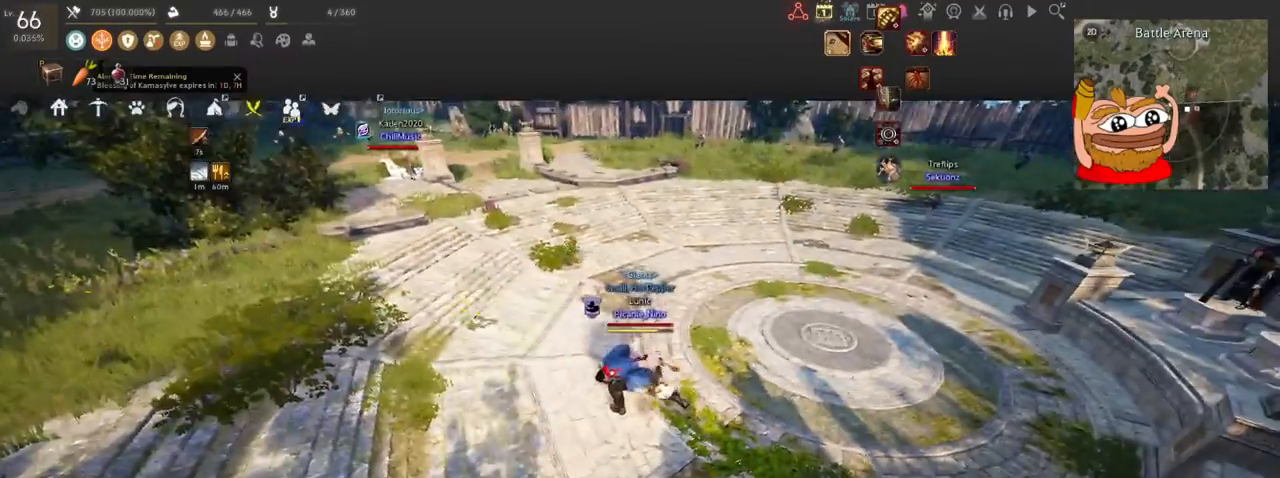
{"keys": ["s"], "mouse": [], "events": [[150, "d", "up"], [383, "s", "down"]]}
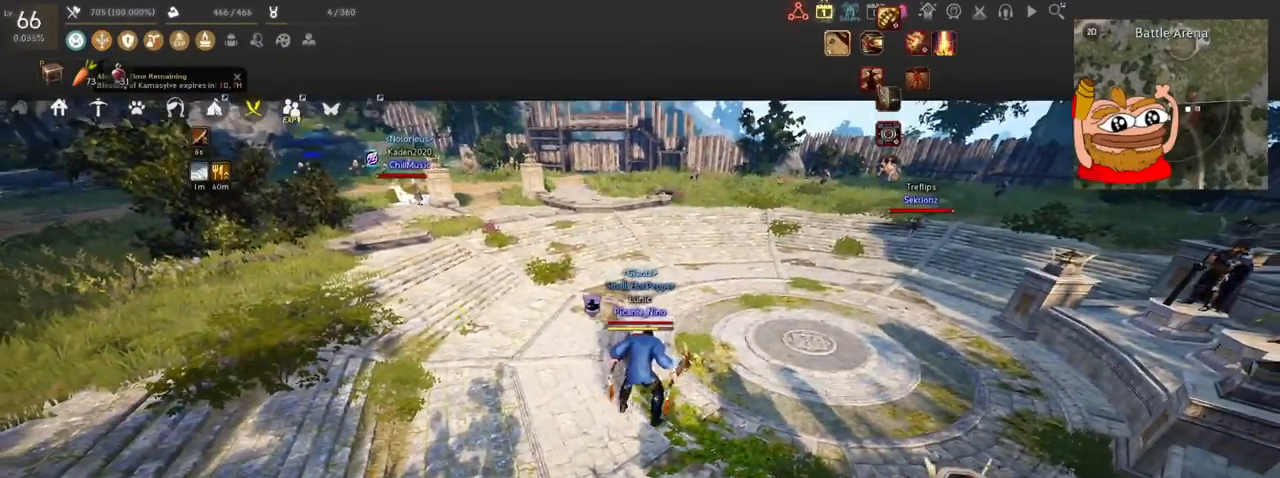
{"keys": [], "mouse": [], "events": [[17, "mouse_right", "down"], [484, "mouse_right", "up"], [484, "s", "up"]]}
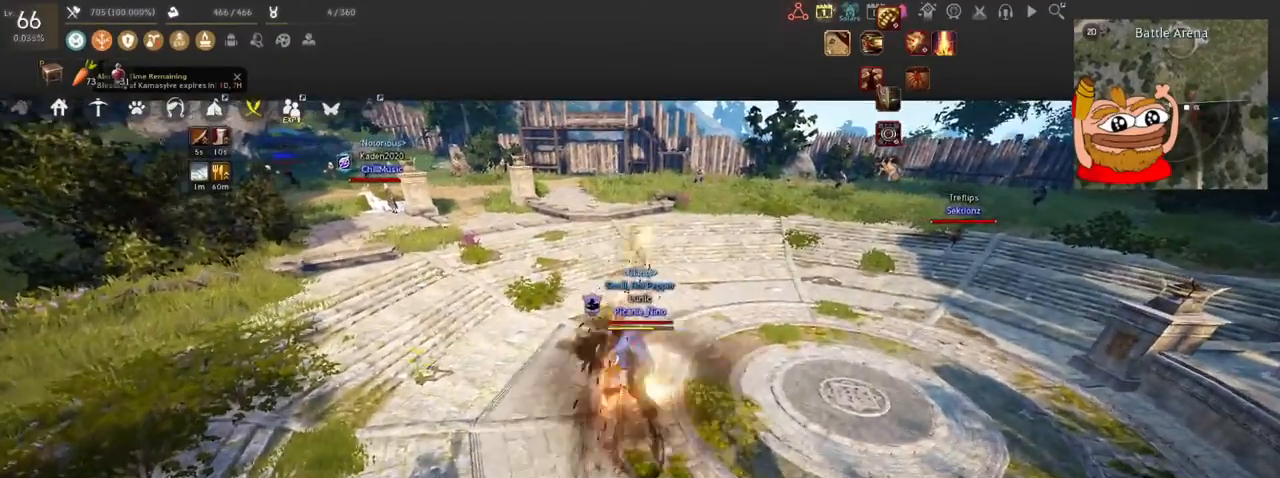
{"keys": [], "mouse": [], "events": []}
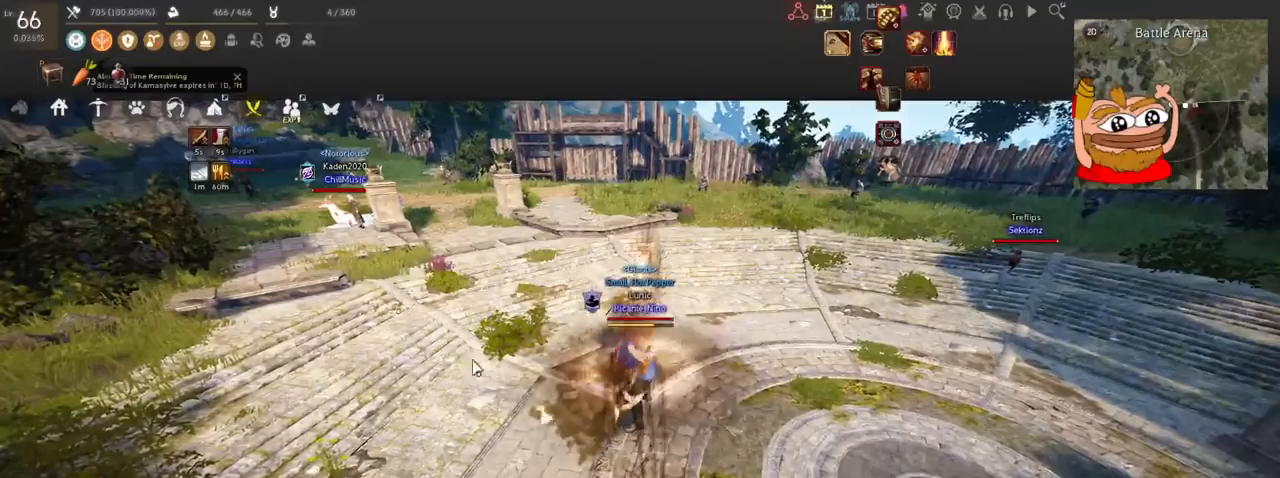
{"keys": [], "mouse": [], "events": []}
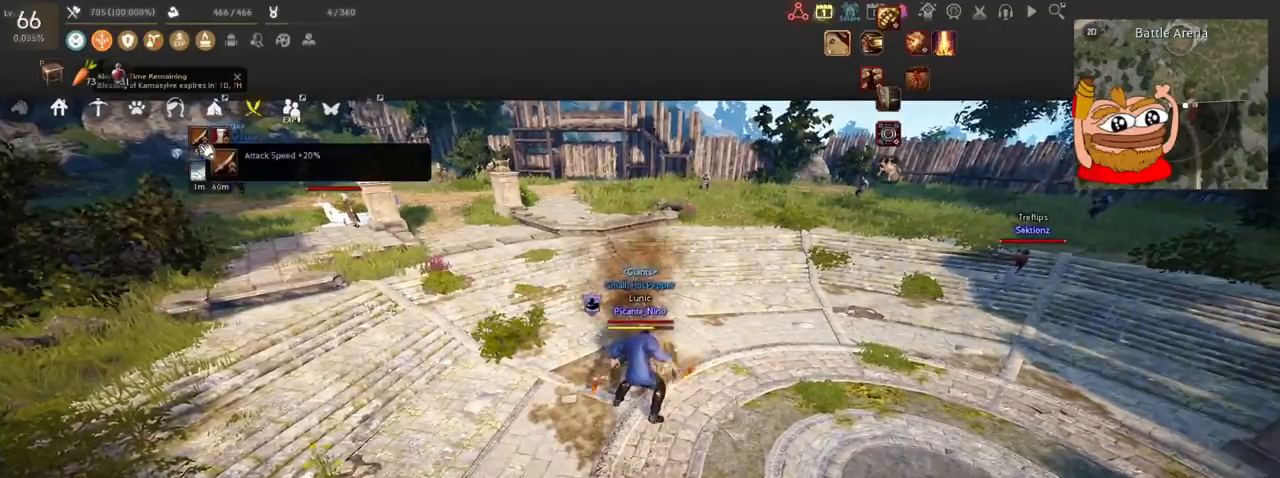
{"keys": [], "mouse": [], "events": []}
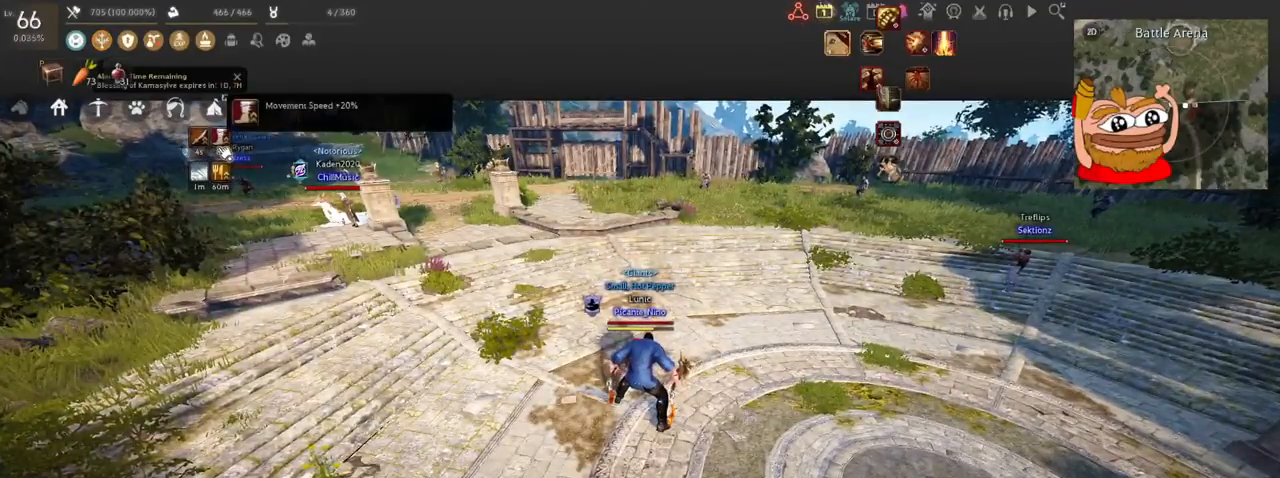
{"keys": [], "mouse": [], "events": []}
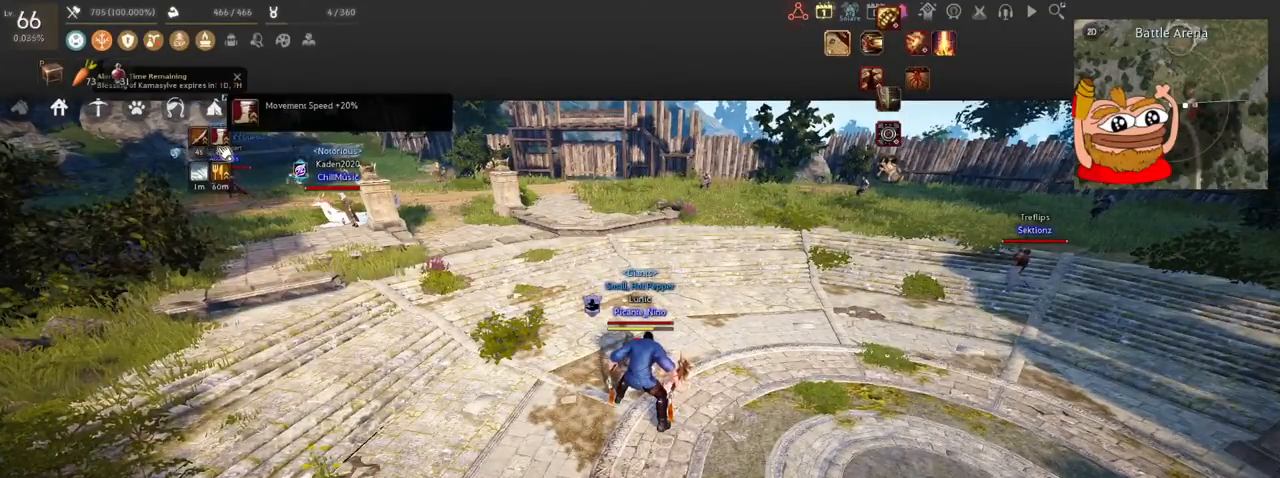
{"keys": [], "mouse": [], "events": []}
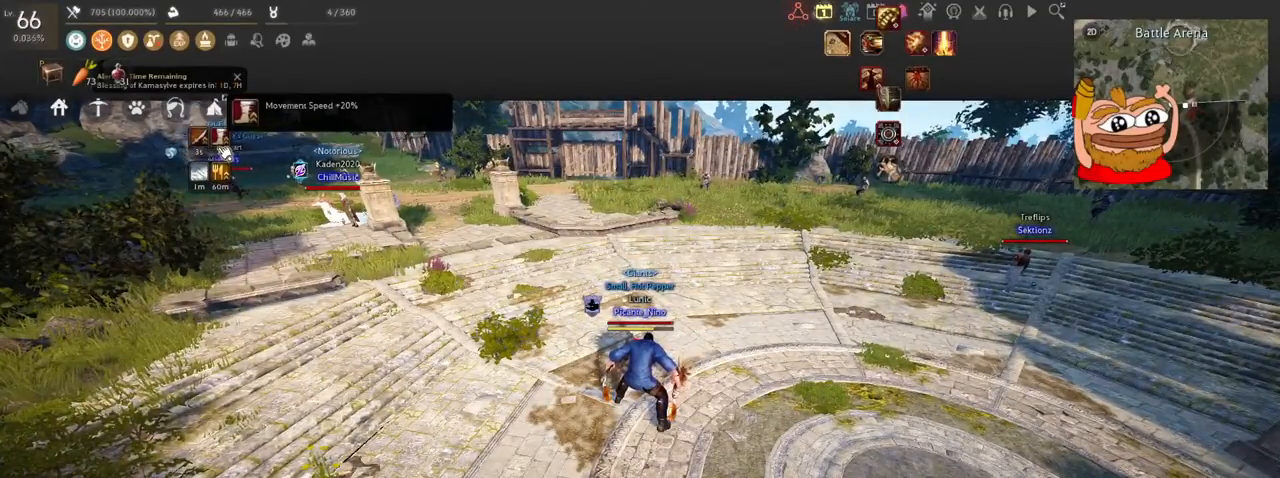
{"keys": [], "mouse": [], "events": []}
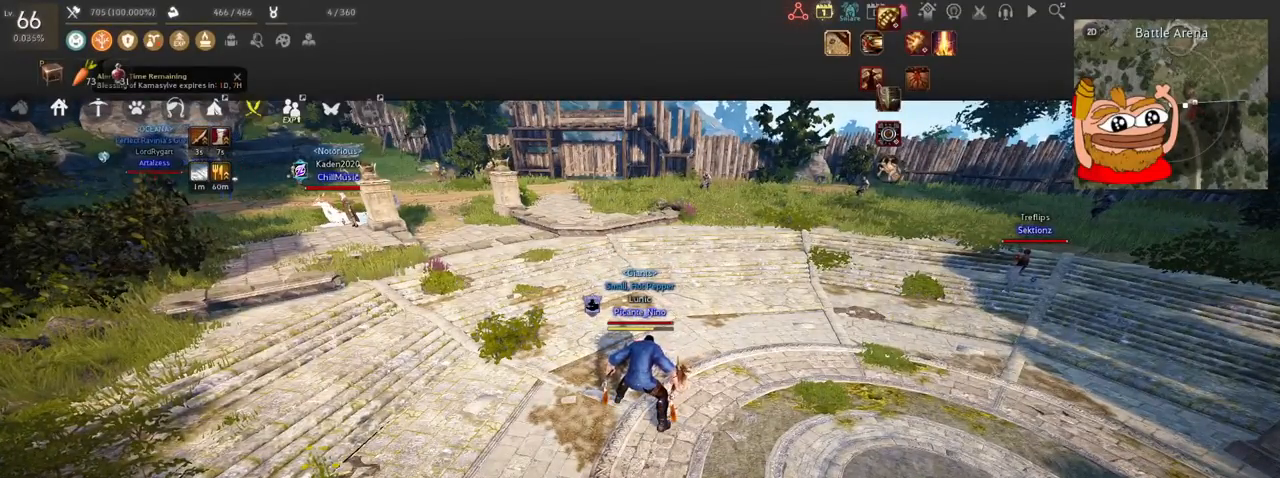
{"keys": [], "mouse": [], "events": []}
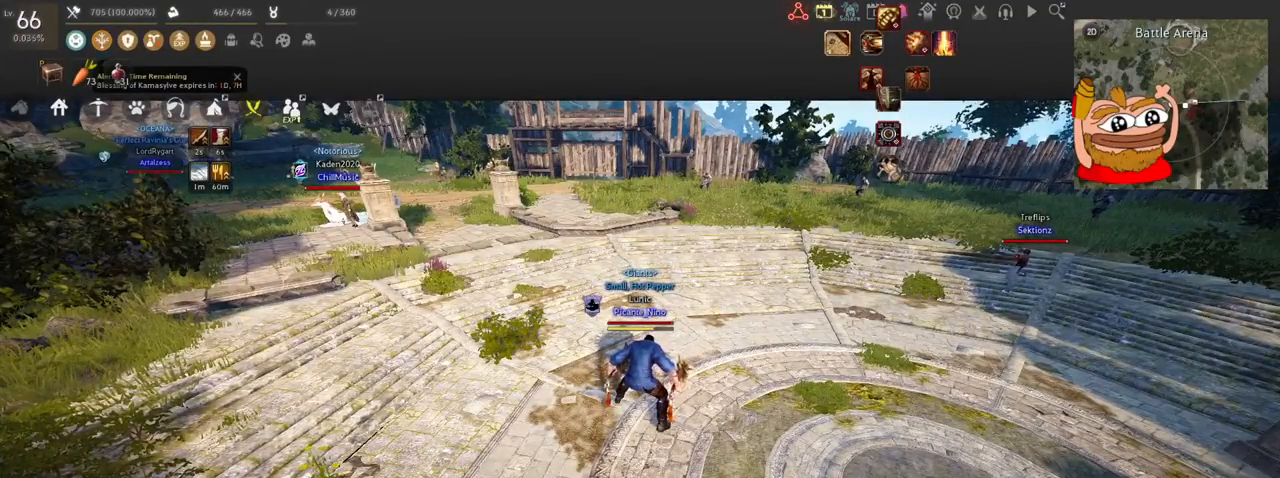
{"keys": ["w"], "mouse": [], "events": [[50, "w", "down"]]}
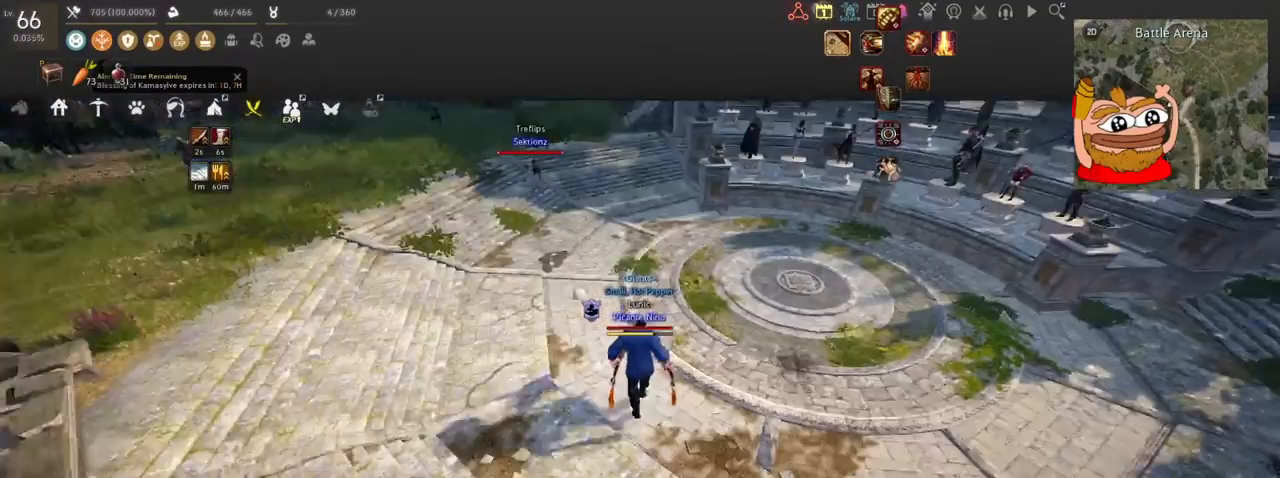
{"keys": ["w"], "mouse": [], "events": []}
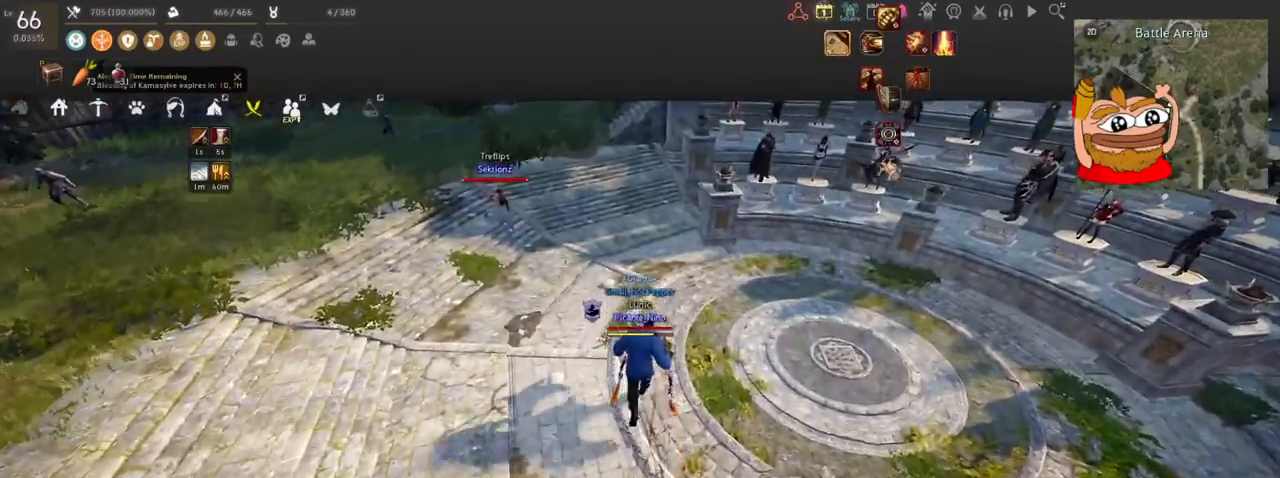
{"keys": [], "mouse": [], "events": [[501, "w", "up"]]}